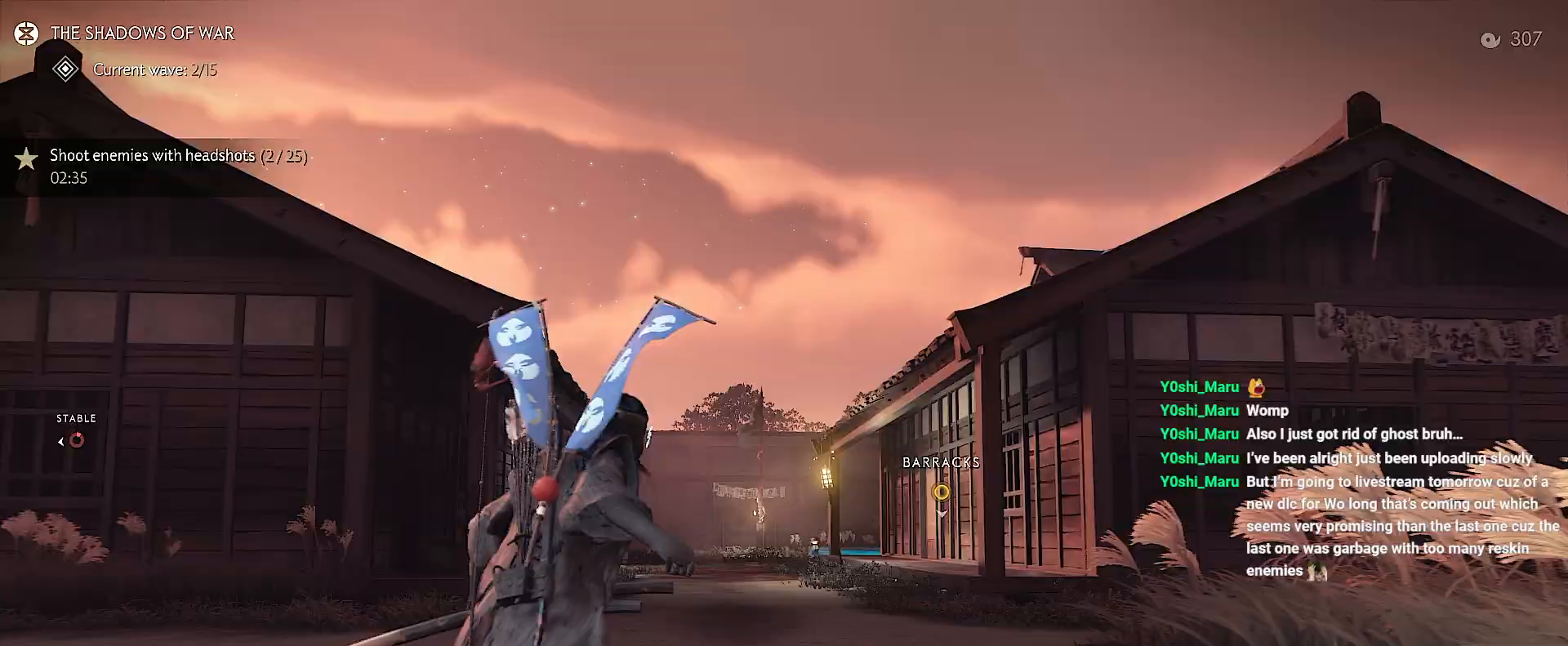
Gameplay with a controller (PlayStation layout); each line is a JSON object with the inputs held at the frame after it (dt_ms = milliseconds from this image to that frame). "events" lists button and stick changes between this image and that frame as [ms after this image, input, new state], when the widget could be followed in between. Not read: L3 TOUCHPAD.
{"dt_ms": 500, "buttons": [], "left_stick": "up", "right_stick": "down-left", "events": [[33, "CIRCLE", "down"], [133, "CIRCLE", "up"], [267, "right_stick", "down-left"]]}
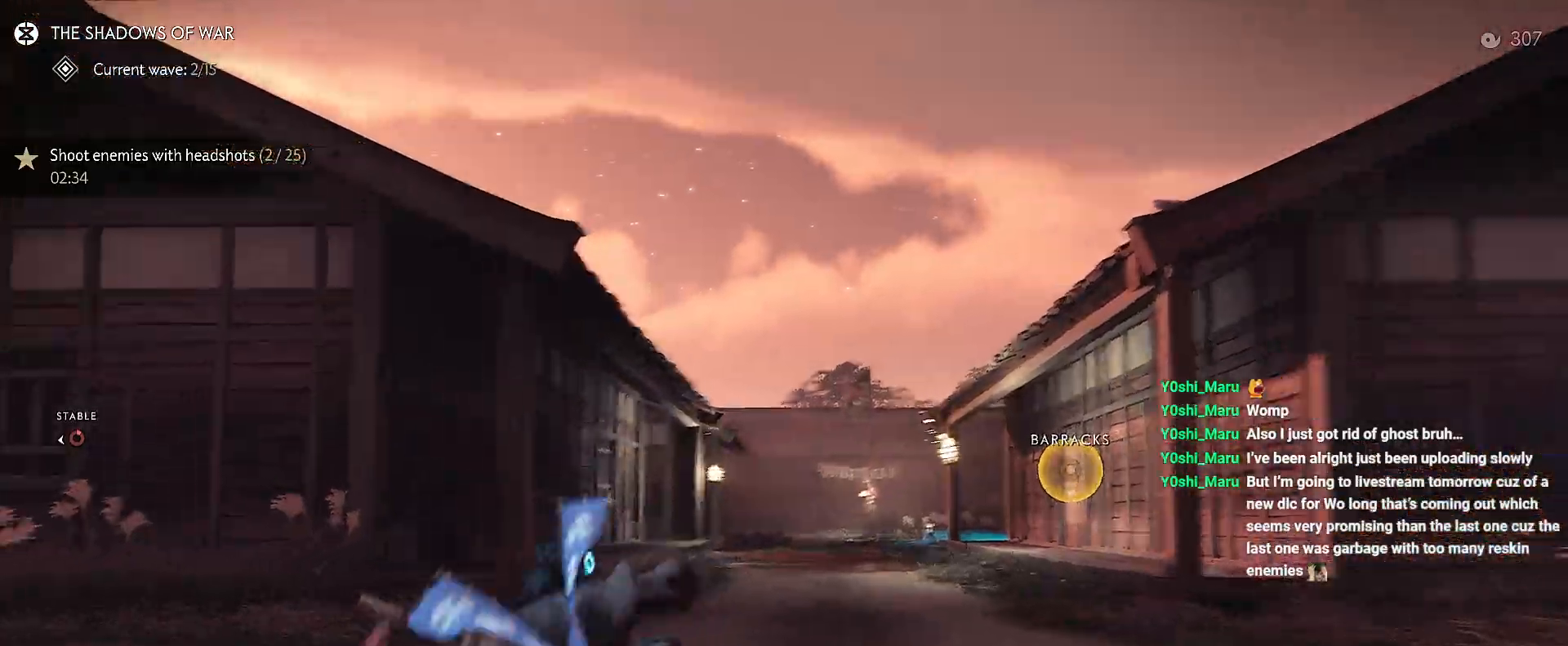
{"dt_ms": 500, "buttons": [], "left_stick": "up", "right_stick": "center", "events": [[150, "right_stick", "center"], [383, "CIRCLE", "down"], [450, "CIRCLE", "up"]]}
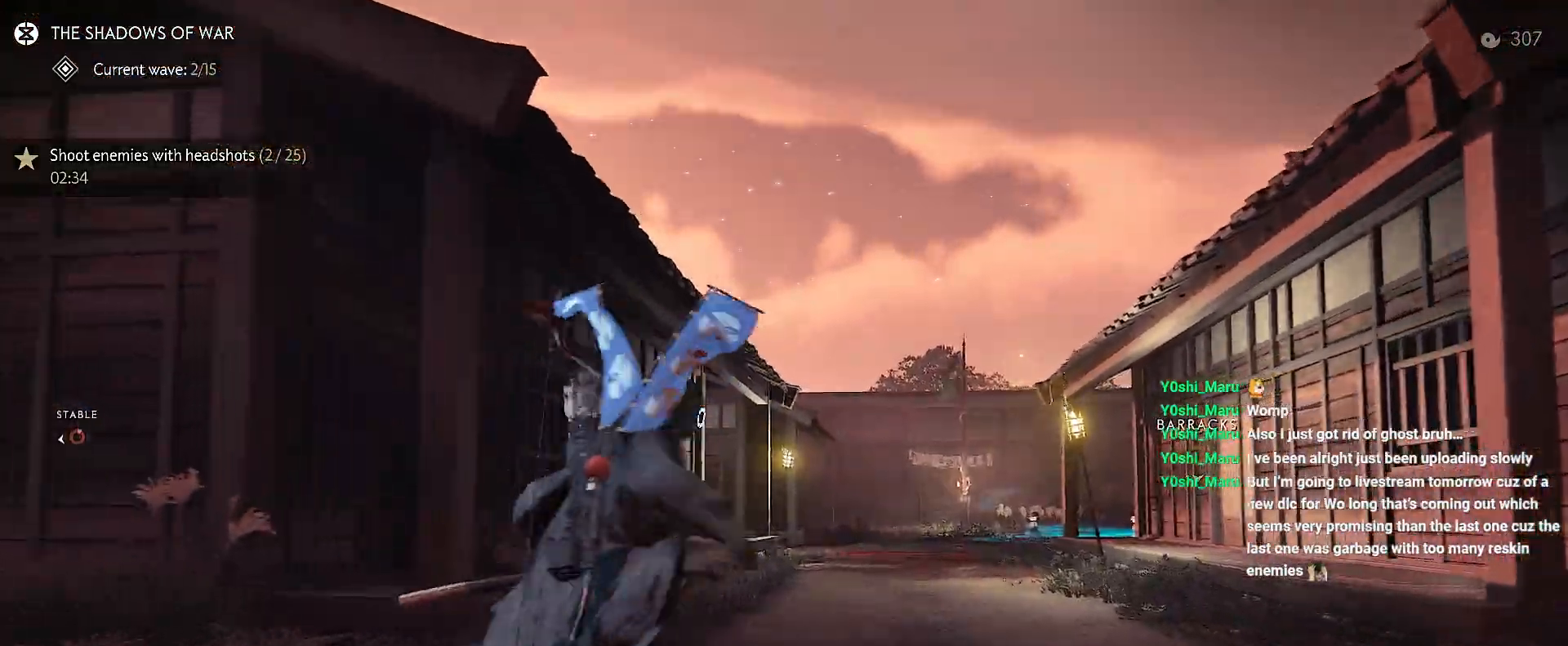
{"dt_ms": 500, "buttons": [], "left_stick": "up", "right_stick": "center", "events": [[133, "CIRCLE", "down"], [217, "CIRCLE", "up"]]}
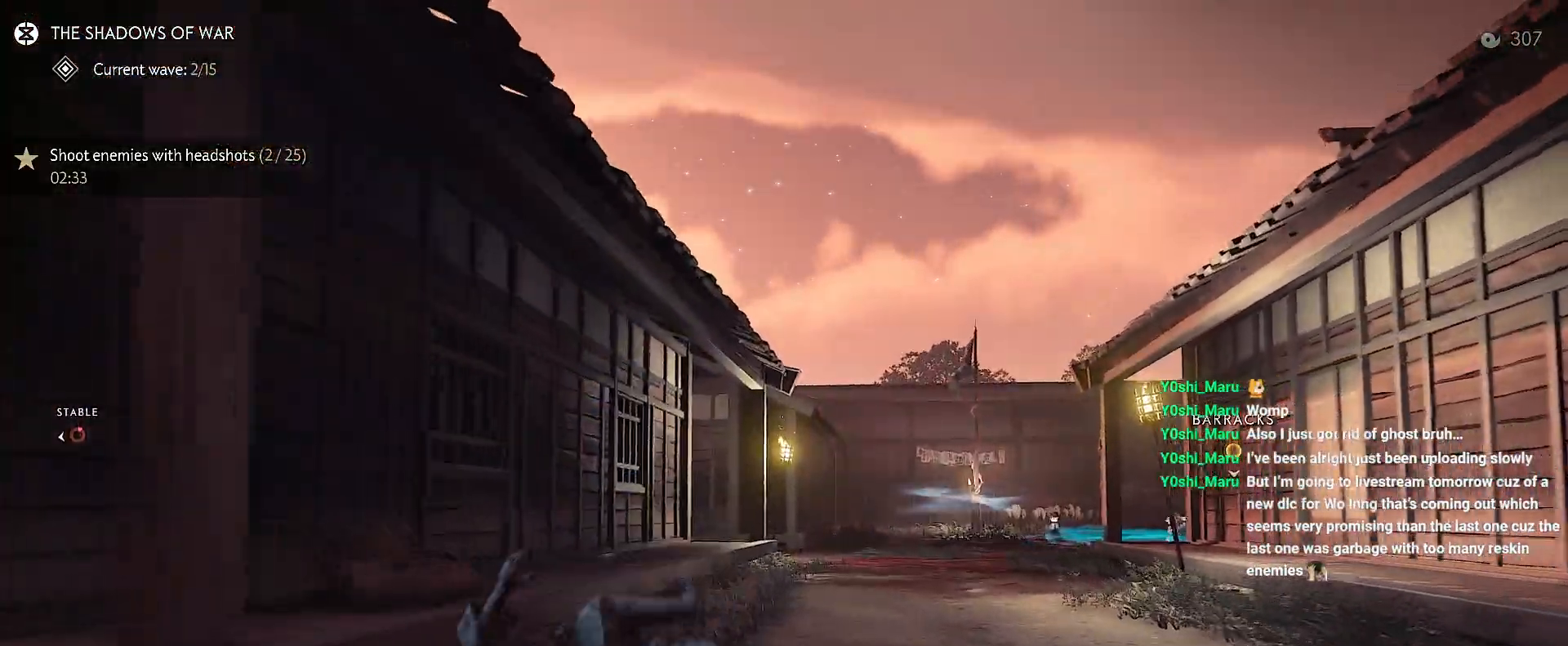
{"dt_ms": 500, "buttons": [], "left_stick": "up", "right_stick": "center", "events": [[417, "CIRCLE", "down"], [467, "CIRCLE", "up"]]}
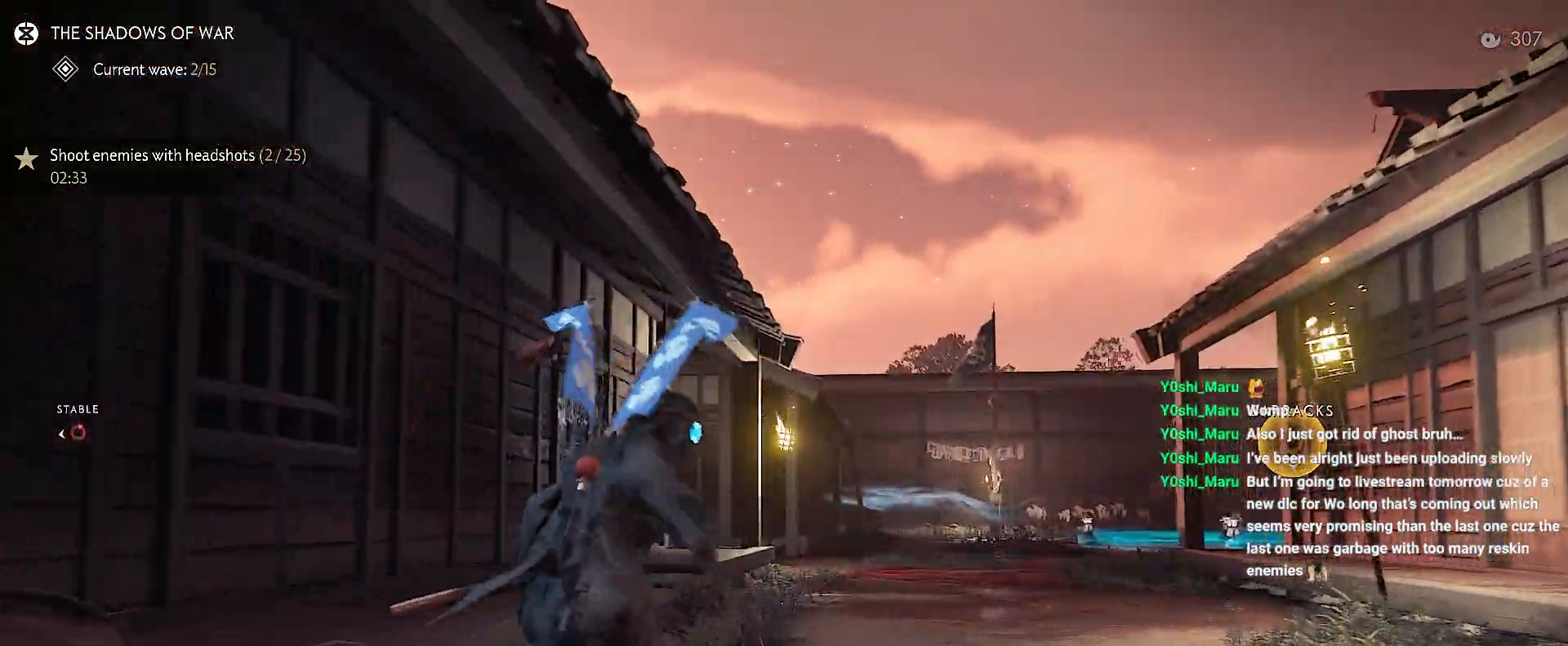
{"dt_ms": 500, "buttons": [], "left_stick": "up", "right_stick": "down-left", "events": [[150, "CIRCLE", "down"], [233, "CIRCLE", "up"], [500, "right_stick", "down-left"]]}
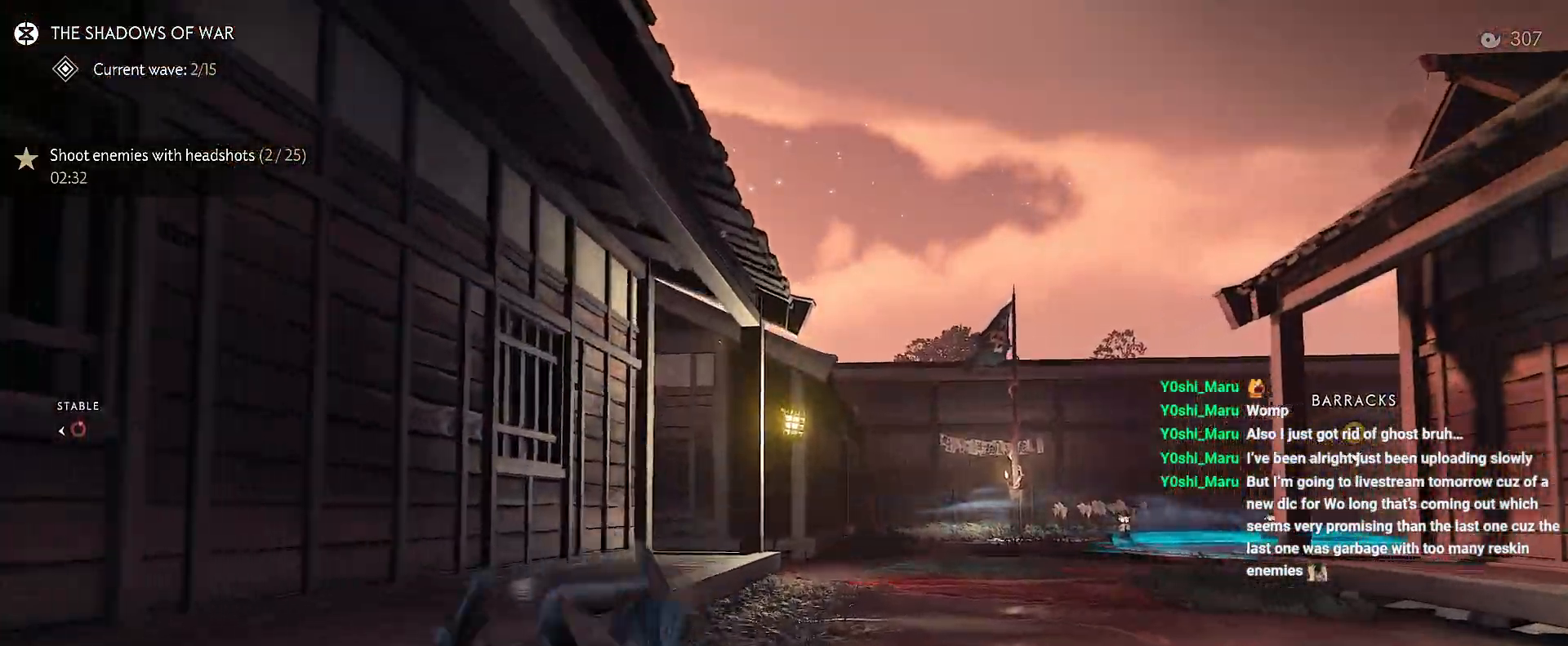
{"dt_ms": 500, "buttons": [], "left_stick": "center", "right_stick": "down-left", "events": [[400, "left_stick", "center"], [417, "CIRCLE", "down"], [483, "CIRCLE", "up"]]}
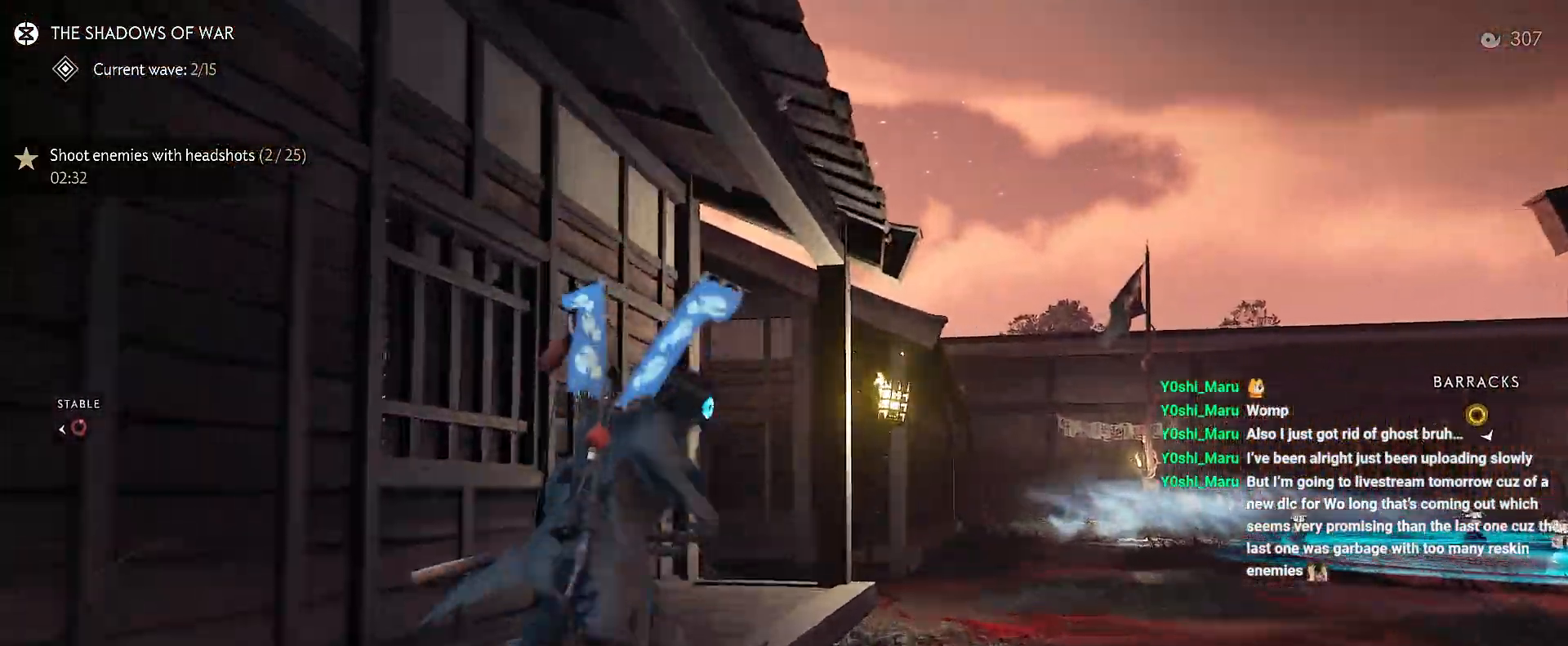
{"dt_ms": 500, "buttons": [], "left_stick": "up", "right_stick": "down-left", "events": [[117, "right_stick", "center"], [150, "CIRCLE", "down"], [233, "CIRCLE", "up"], [317, "left_stick", "up"], [383, "right_stick", "down-left"]]}
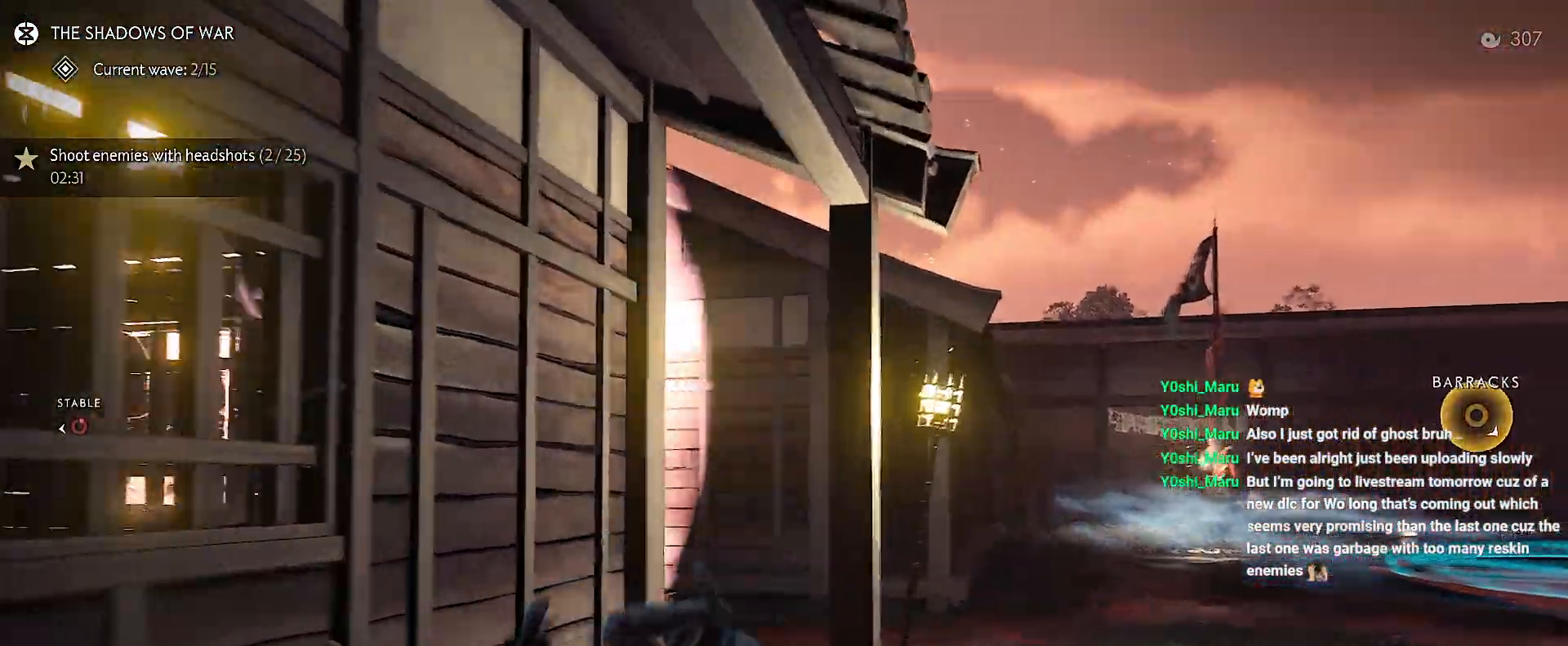
{"dt_ms": 500, "buttons": [], "left_stick": "up", "right_stick": "center", "events": [[383, "right_stick", "center"]]}
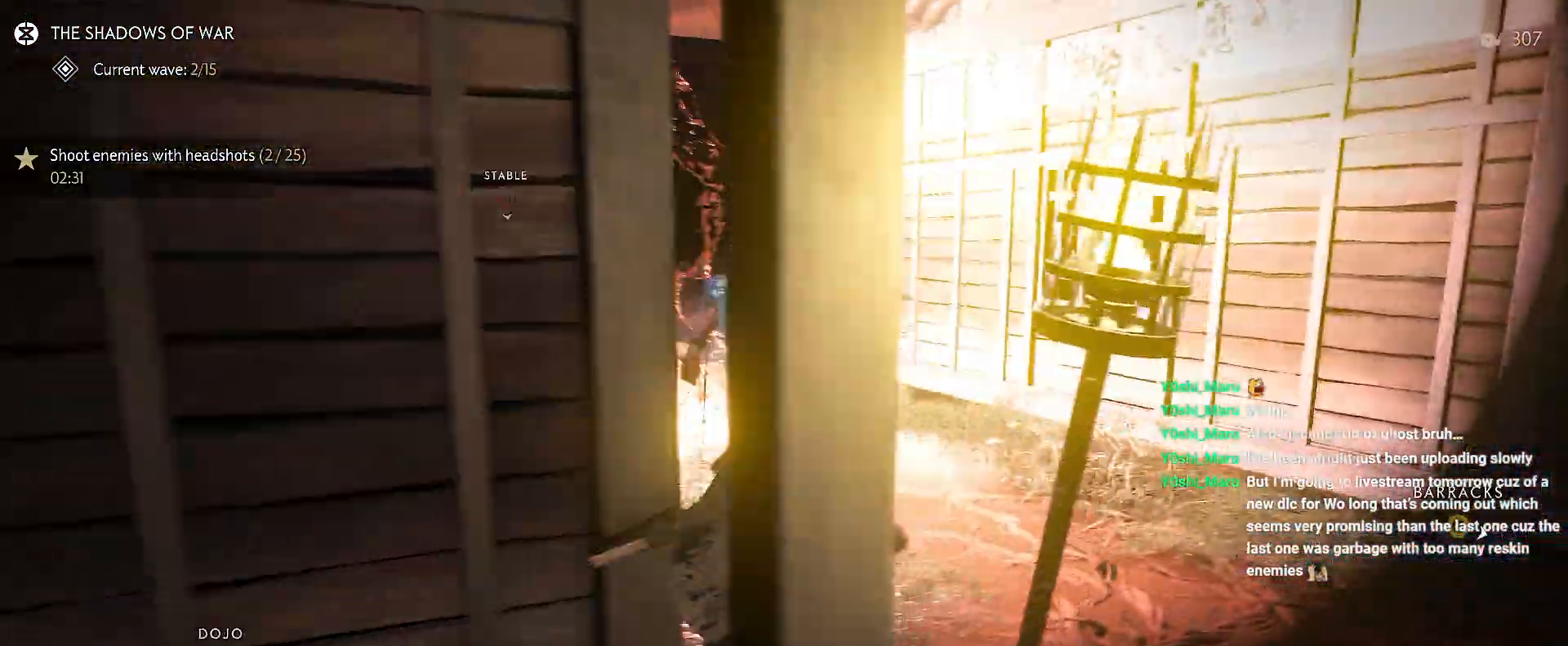
{"dt_ms": 500, "buttons": [], "left_stick": "up-left", "right_stick": "down-left", "events": [[33, "CIRCLE", "down"], [33, "left_stick", "up-left"], [100, "CIRCLE", "up"], [250, "CIRCLE", "down"], [350, "CIRCLE", "up"], [500, "right_stick", "down-left"]]}
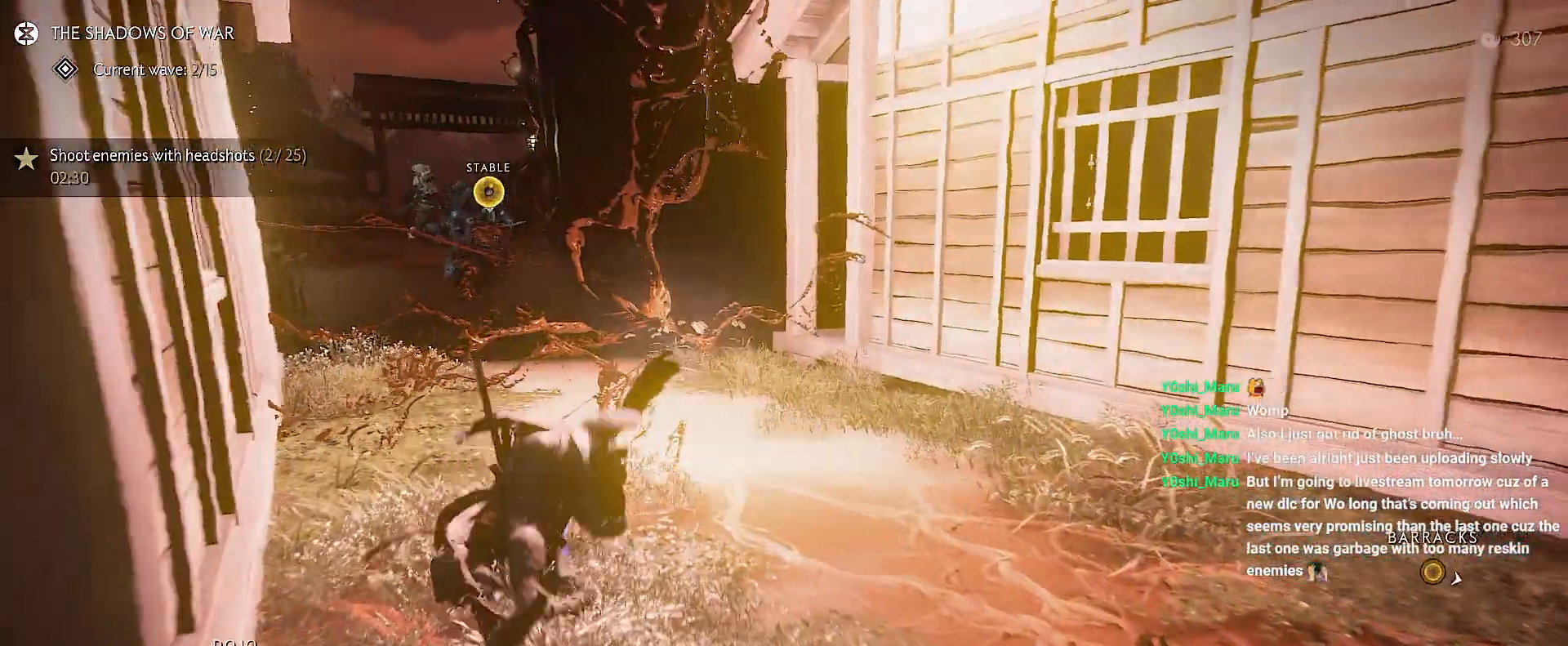
{"dt_ms": 500, "buttons": [], "left_stick": "up", "right_stick": "center", "events": [[67, "left_stick", "up"], [250, "right_stick", "center"]]}
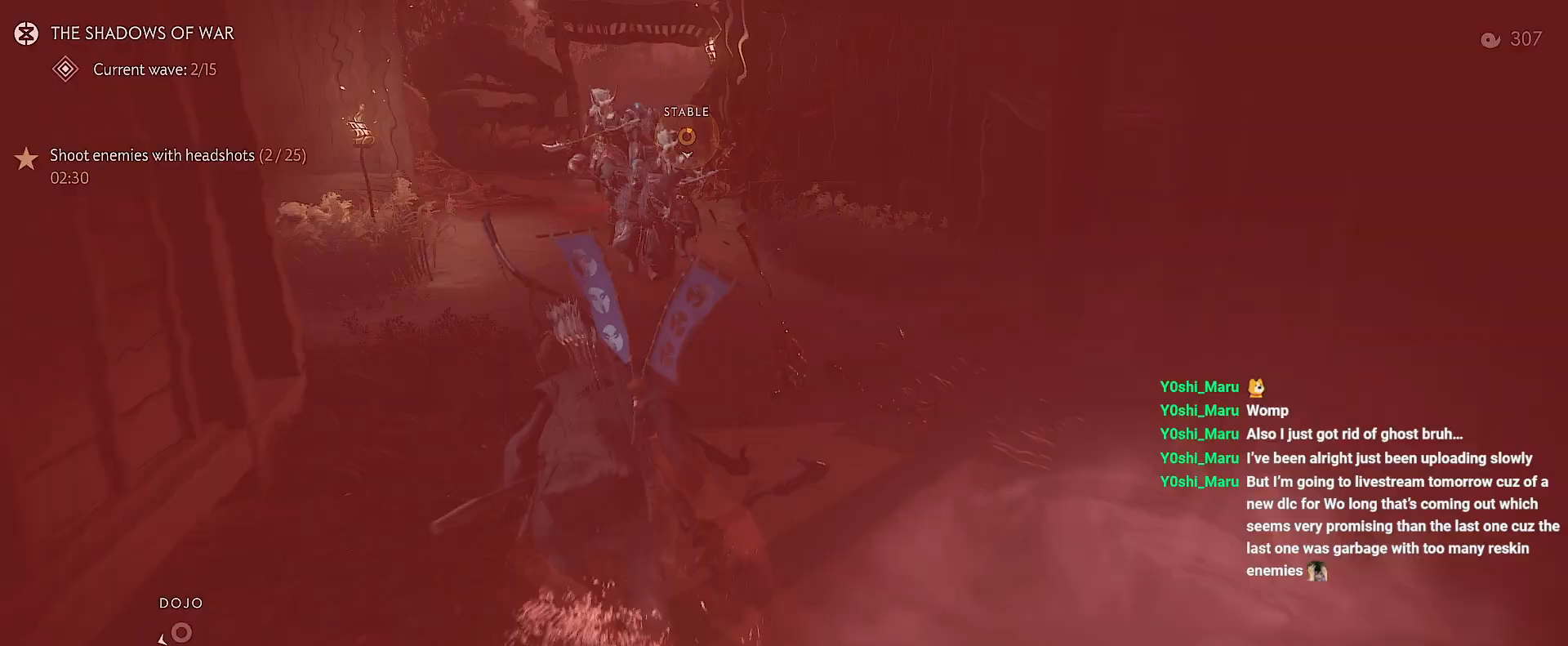
{"dt_ms": 500, "buttons": [], "left_stick": "up", "right_stick": "center", "events": [[317, "CROSS", "down"], [417, "CROSS", "up"]]}
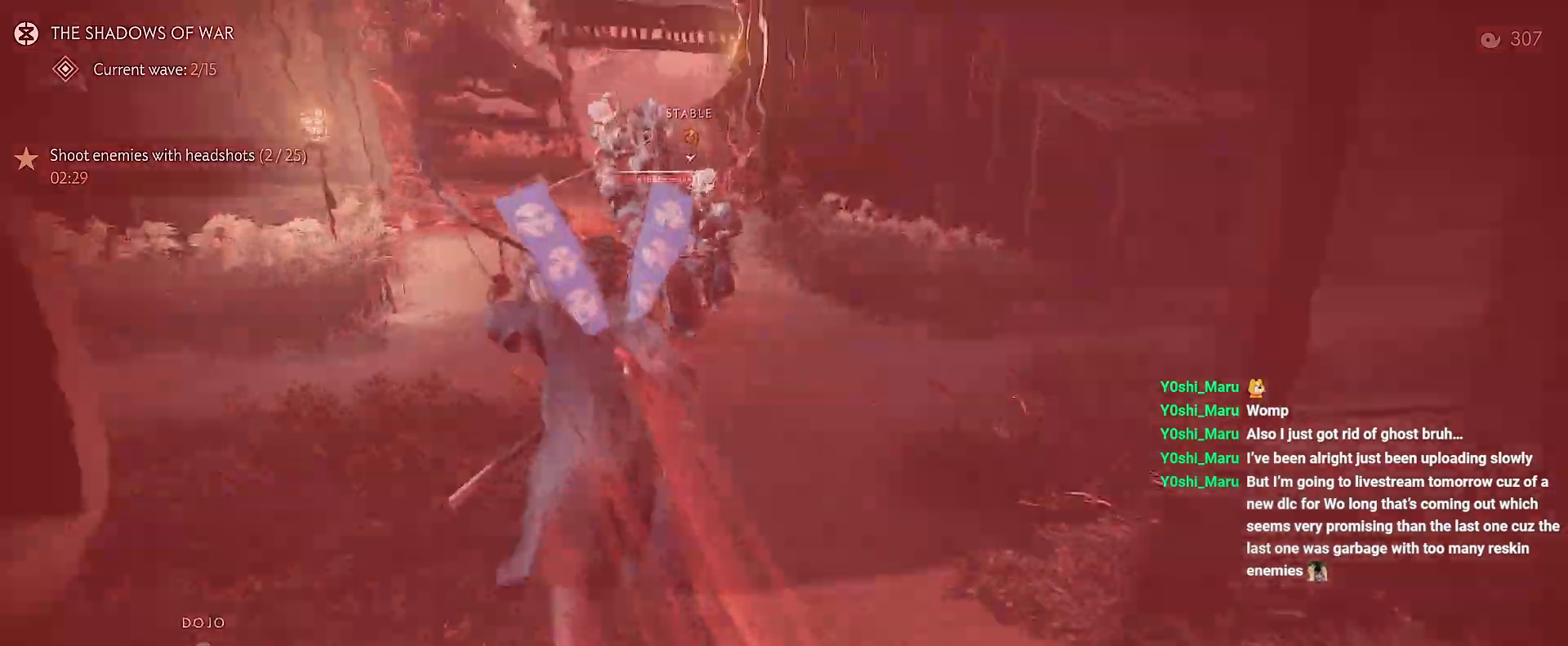
{"dt_ms": 500, "buttons": [], "left_stick": "down", "right_stick": "center", "events": [[100, "R1", "down"], [133, "left_stick", "up-right"], [183, "TRIANGLE", "down"], [317, "R1", "up"], [317, "TRIANGLE", "up"], [350, "left_stick", "down-right"], [450, "left_stick", "down"]]}
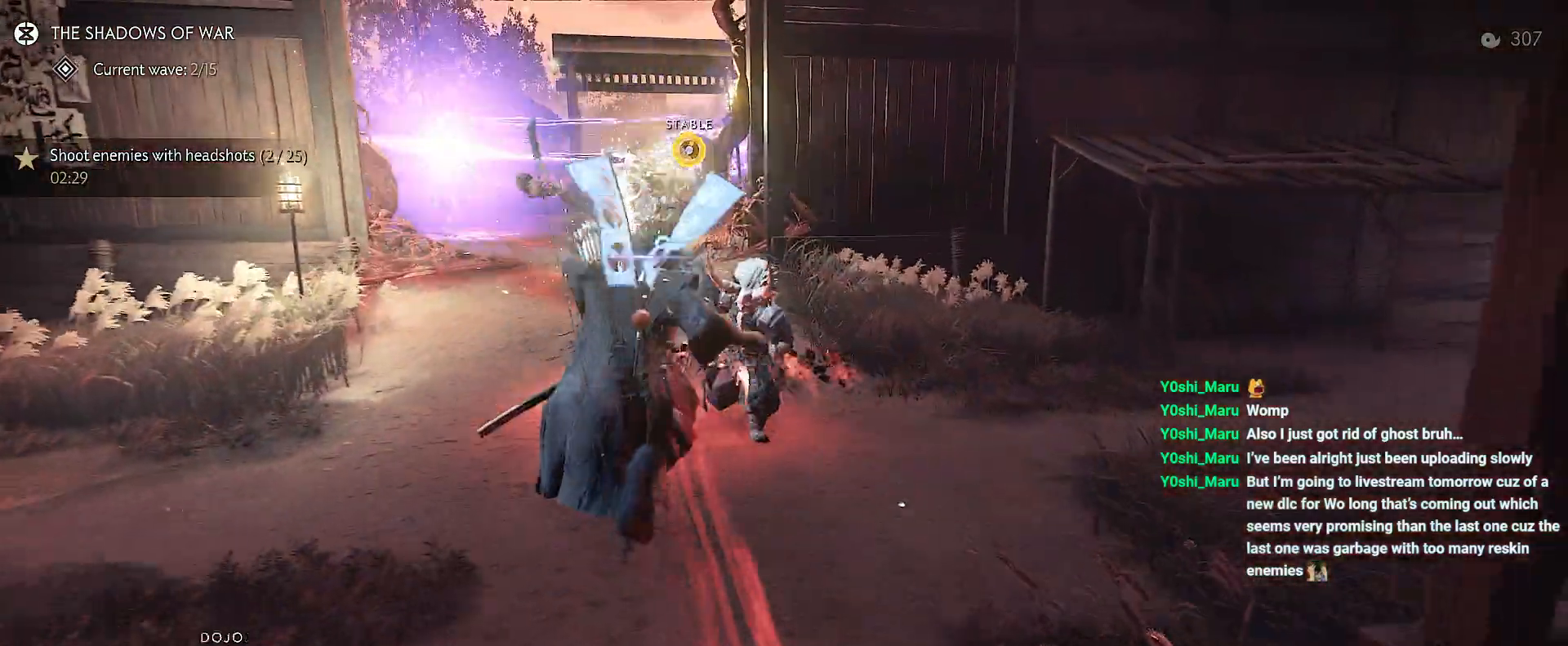
{"dt_ms": 500, "buttons": ["CIRCLE"], "left_stick": "down", "right_stick": "center", "events": [[250, "CIRCLE", "down"], [317, "CIRCLE", "up"], [400, "CIRCLE", "down"], [450, "CIRCLE", "up"], [500, "CIRCLE", "down"]]}
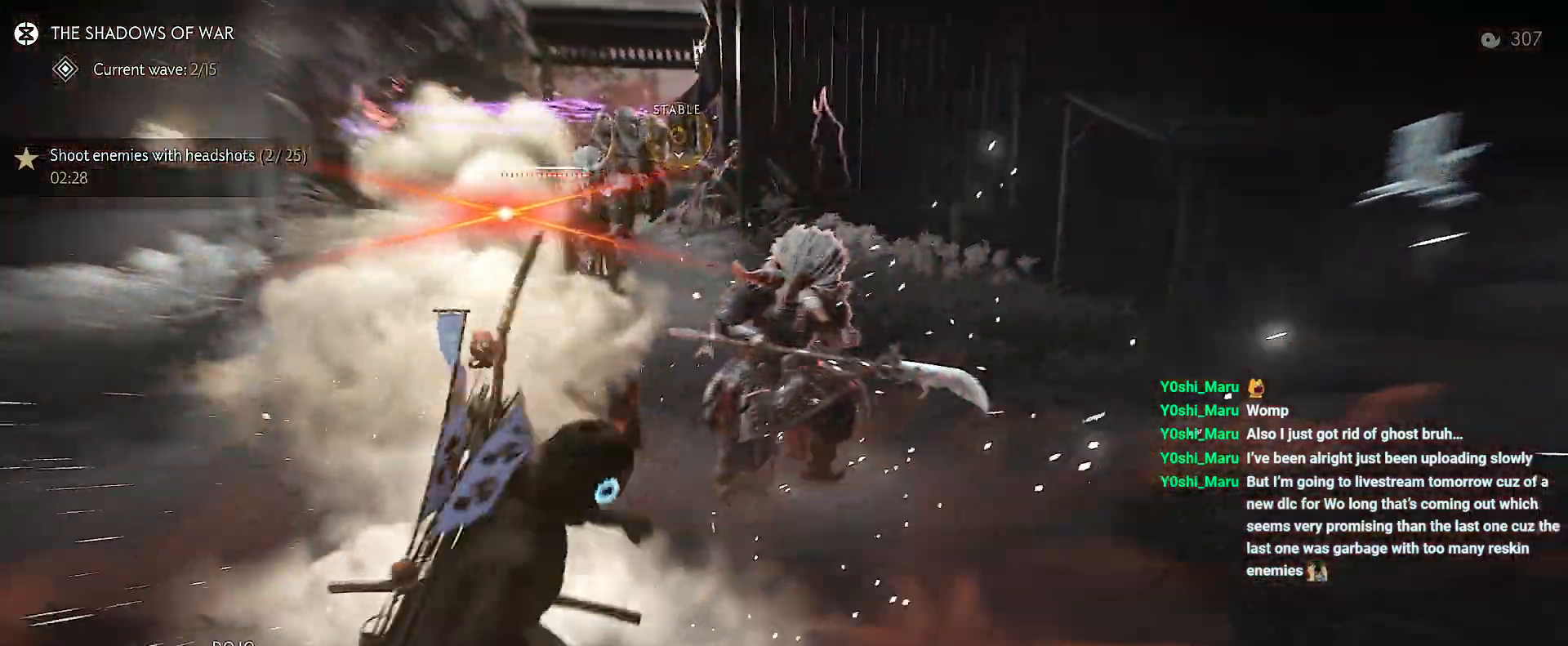
{"dt_ms": 500, "buttons": [], "left_stick": "up-right", "right_stick": "center", "events": [[67, "CIRCLE", "up"], [117, "CIRCLE", "down"], [183, "left_stick", "center"], [267, "CIRCLE", "up"], [367, "left_stick", "up-right"]]}
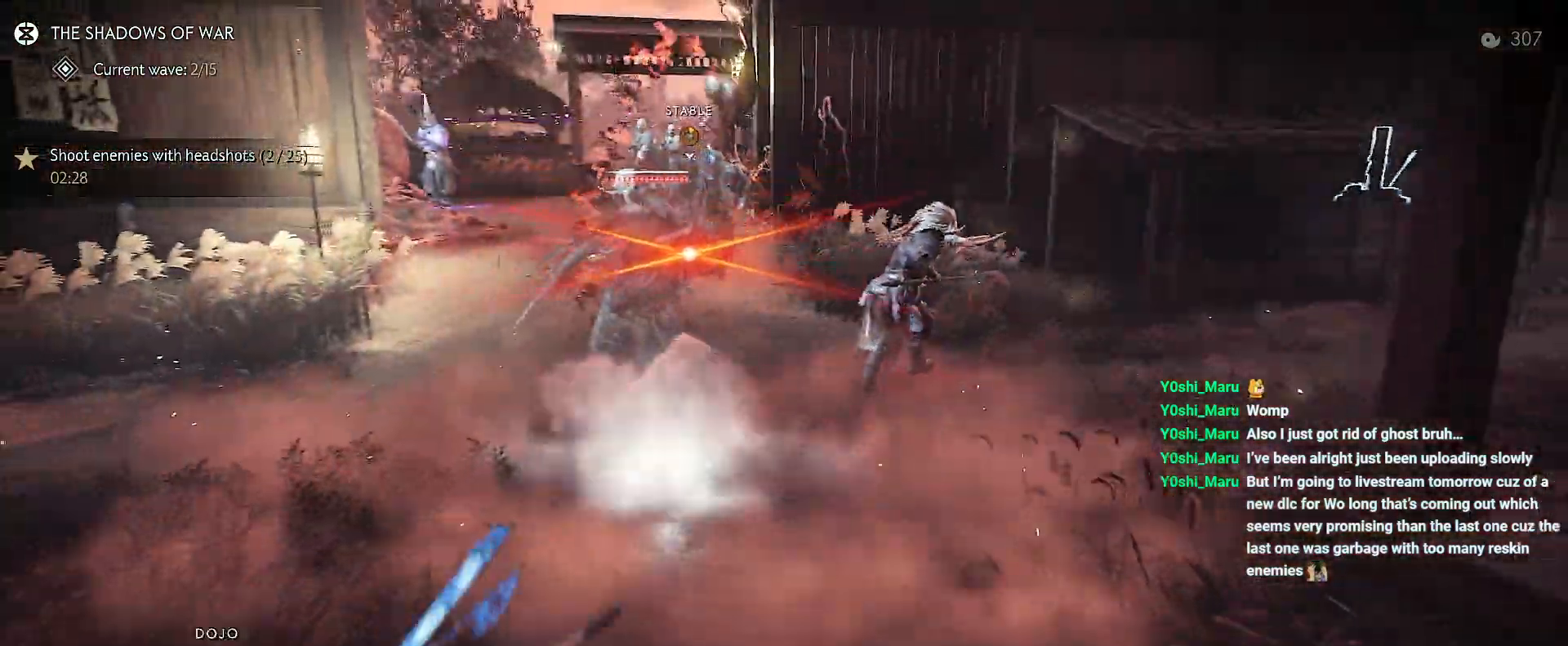
{"dt_ms": 500, "buttons": [], "left_stick": "up-right", "right_stick": "down", "events": [[167, "CIRCLE", "down"], [283, "CIRCLE", "up"], [483, "right_stick", "down"]]}
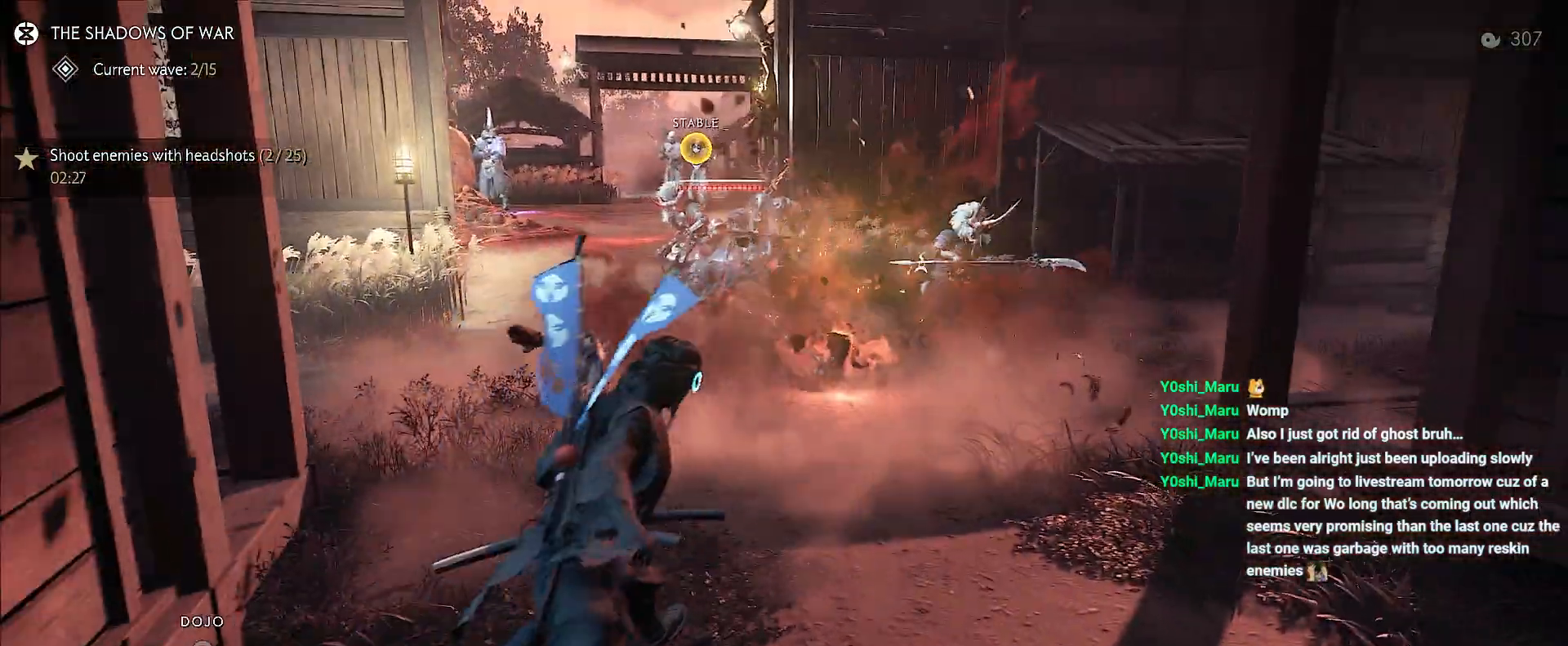
{"dt_ms": 500, "buttons": ["DPAD_DOWN"], "left_stick": "up-right", "right_stick": "up-right", "events": [[183, "right_stick", "center"], [400, "DPAD_DOWN", "down"], [417, "right_stick", "up-right"]]}
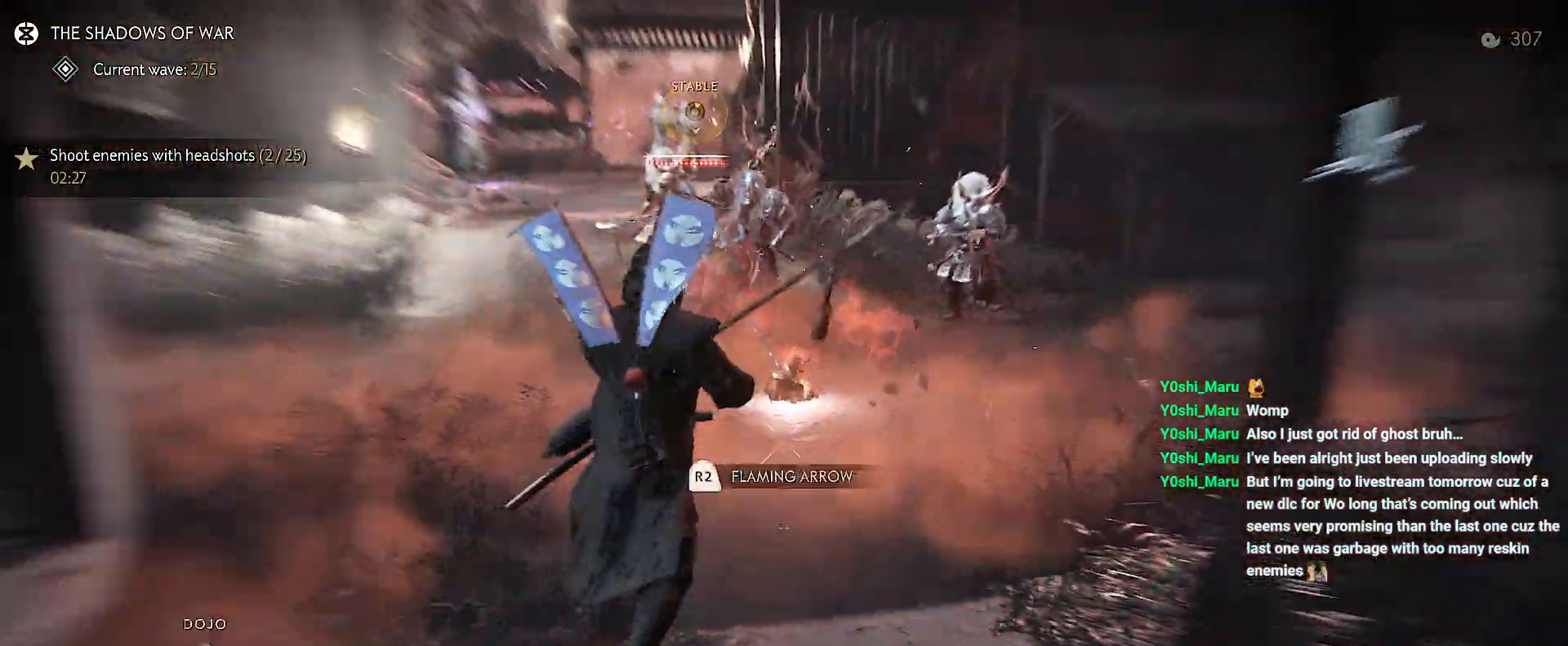
{"dt_ms": 500, "buttons": [], "left_stick": "up", "right_stick": "center", "events": [[17, "DPAD_DOWN", "up"], [417, "left_stick", "up"], [433, "right_stick", "center"]]}
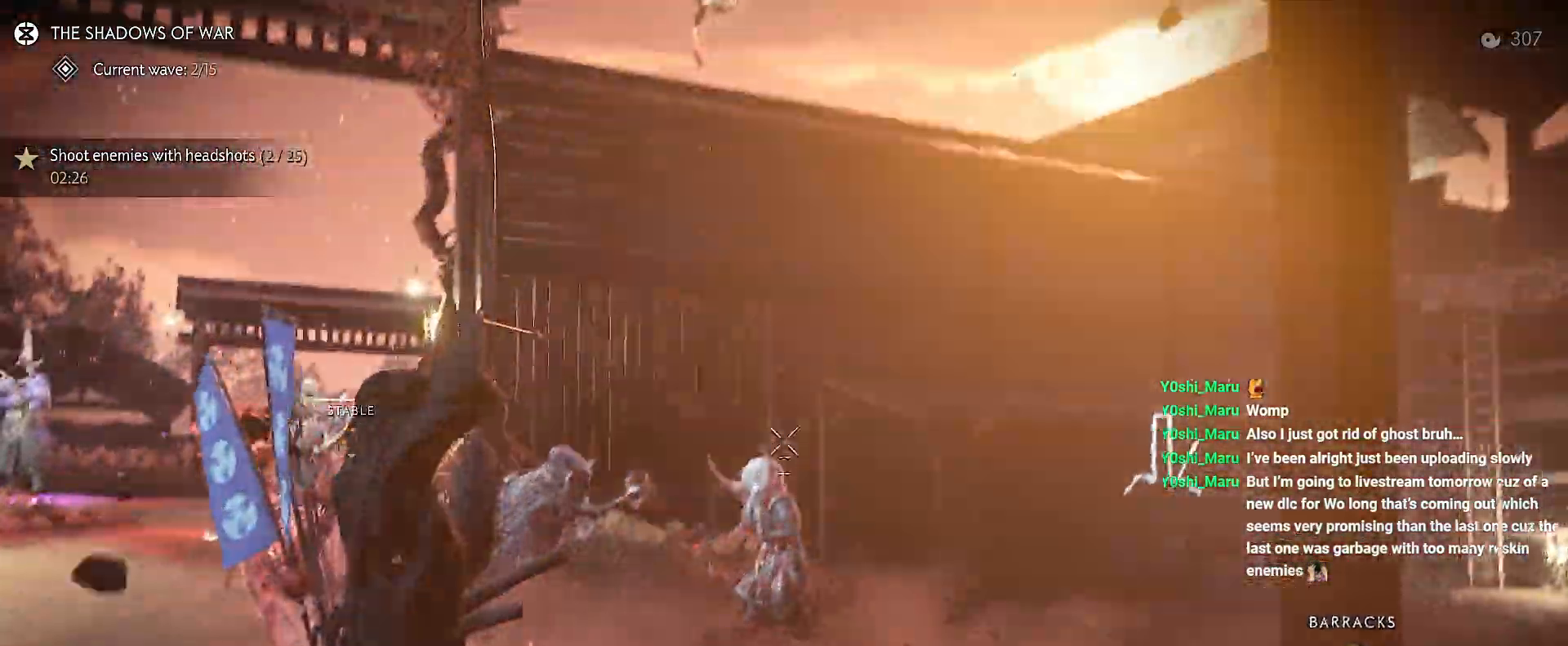
{"dt_ms": 500, "buttons": ["L2"], "left_stick": "down", "right_stick": "down-left", "events": [[50, "left_stick", "up-left"], [150, "left_stick", "up"], [267, "R2", "down"], [350, "L2", "down"], [350, "R2", "up"], [350, "left_stick", "center"], [417, "left_stick", "down"], [450, "right_stick", "down-left"]]}
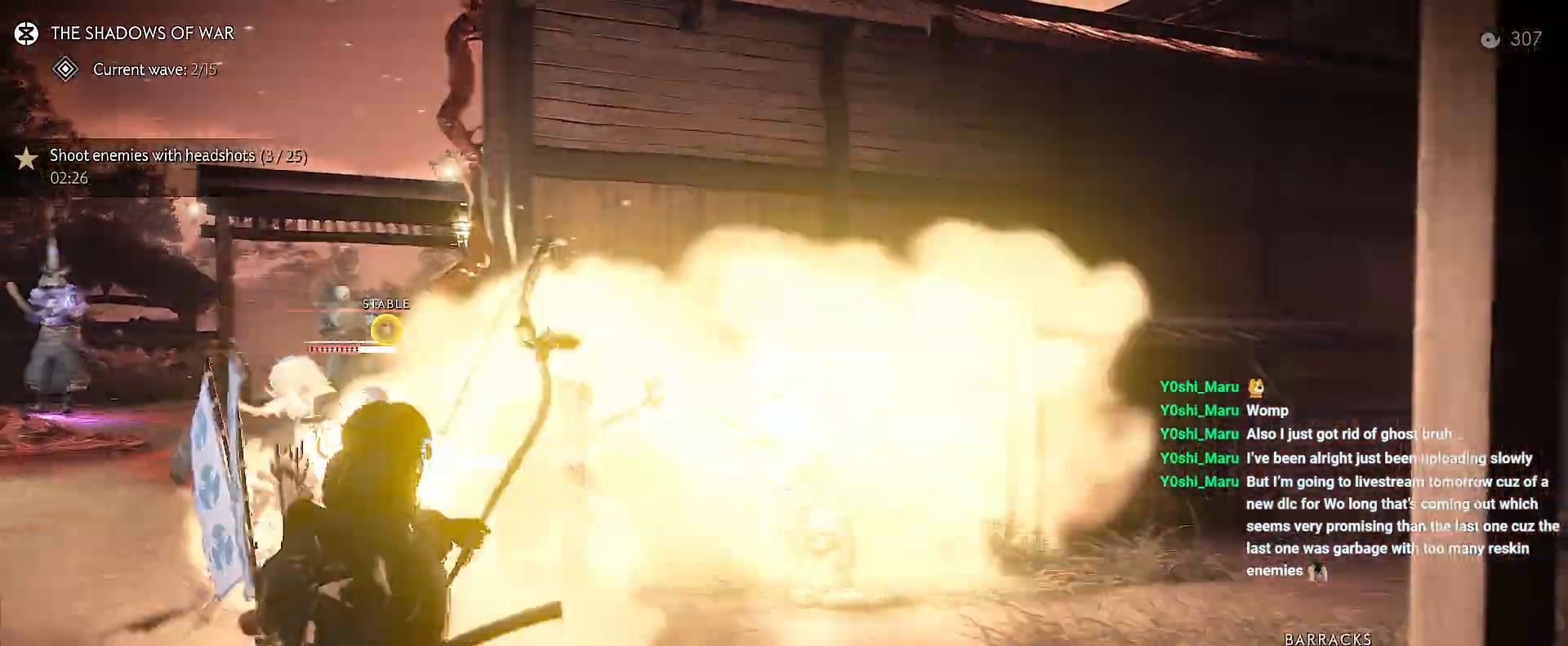
{"dt_ms": 500, "buttons": ["L2"], "left_stick": "down-left", "right_stick": "center", "events": [[33, "right_stick", "left"], [117, "left_stick", "down-left"], [467, "right_stick", "center"]]}
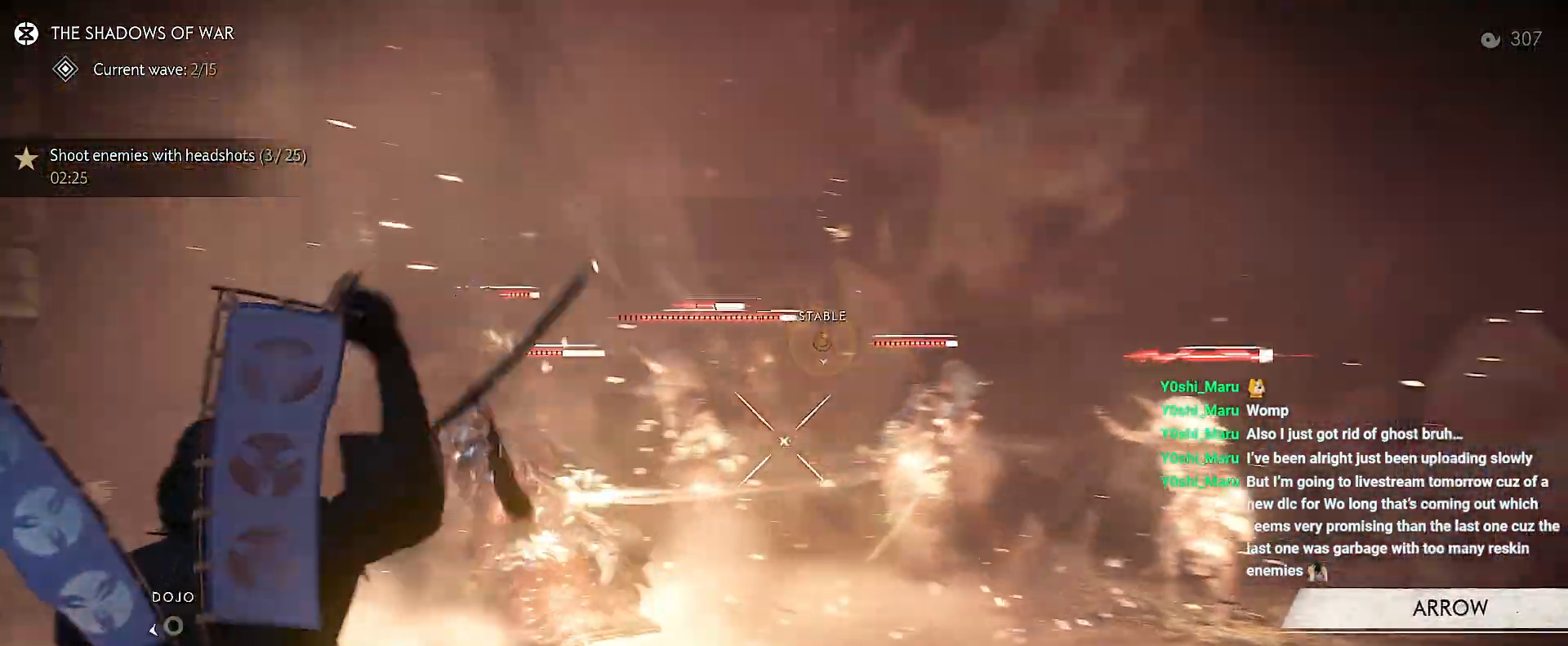
{"dt_ms": 500, "buttons": ["L2", "R2"], "left_stick": "down-right", "right_stick": "right", "events": [[17, "left_stick", "left"], [117, "R2", "down"], [167, "R1", "down"], [167, "left_stick", "right"], [233, "right_stick", "up-right"], [317, "left_stick", "down-right"], [333, "R1", "up"], [433, "right_stick", "right"]]}
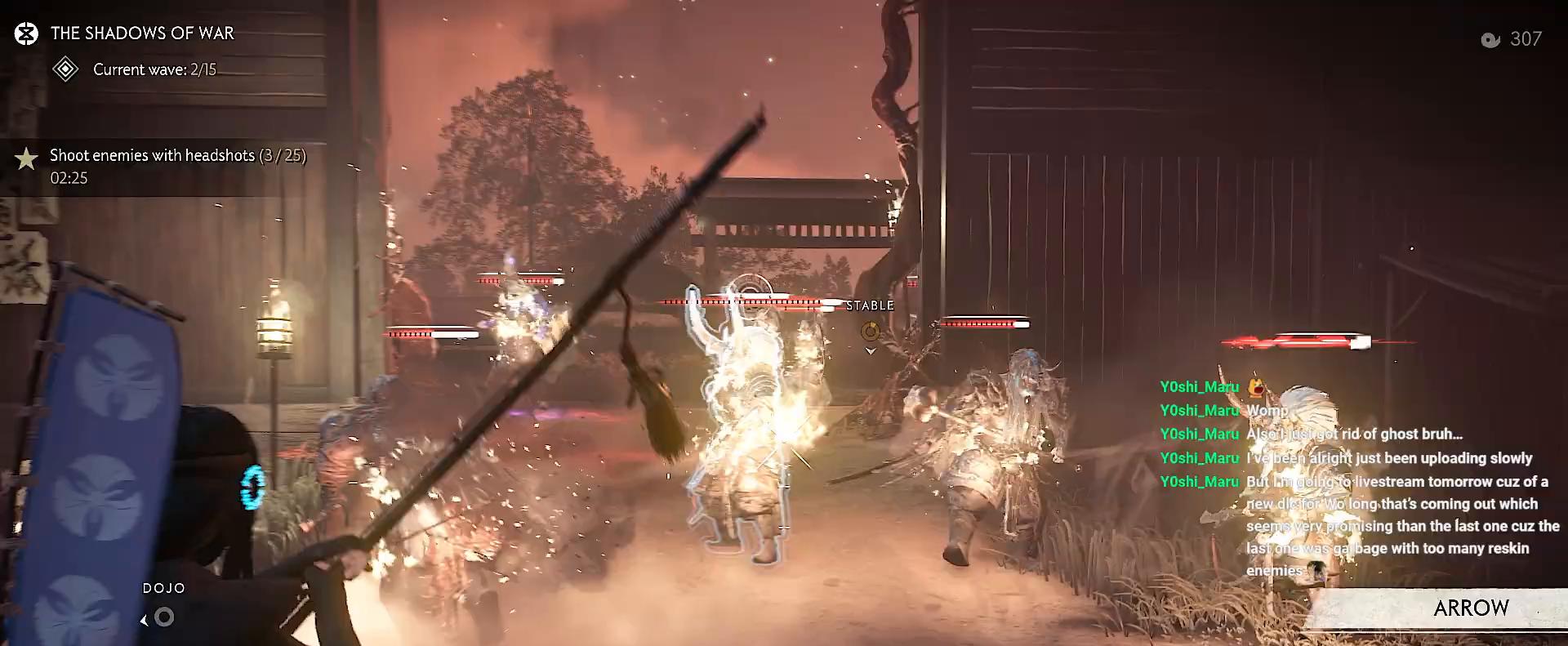
{"dt_ms": 500, "buttons": ["L2", "R2"], "left_stick": "down-left", "right_stick": "down-left", "events": [[200, "left_stick", "down"], [317, "right_stick", "center"], [433, "left_stick", "down-left"], [500, "right_stick", "down-left"]]}
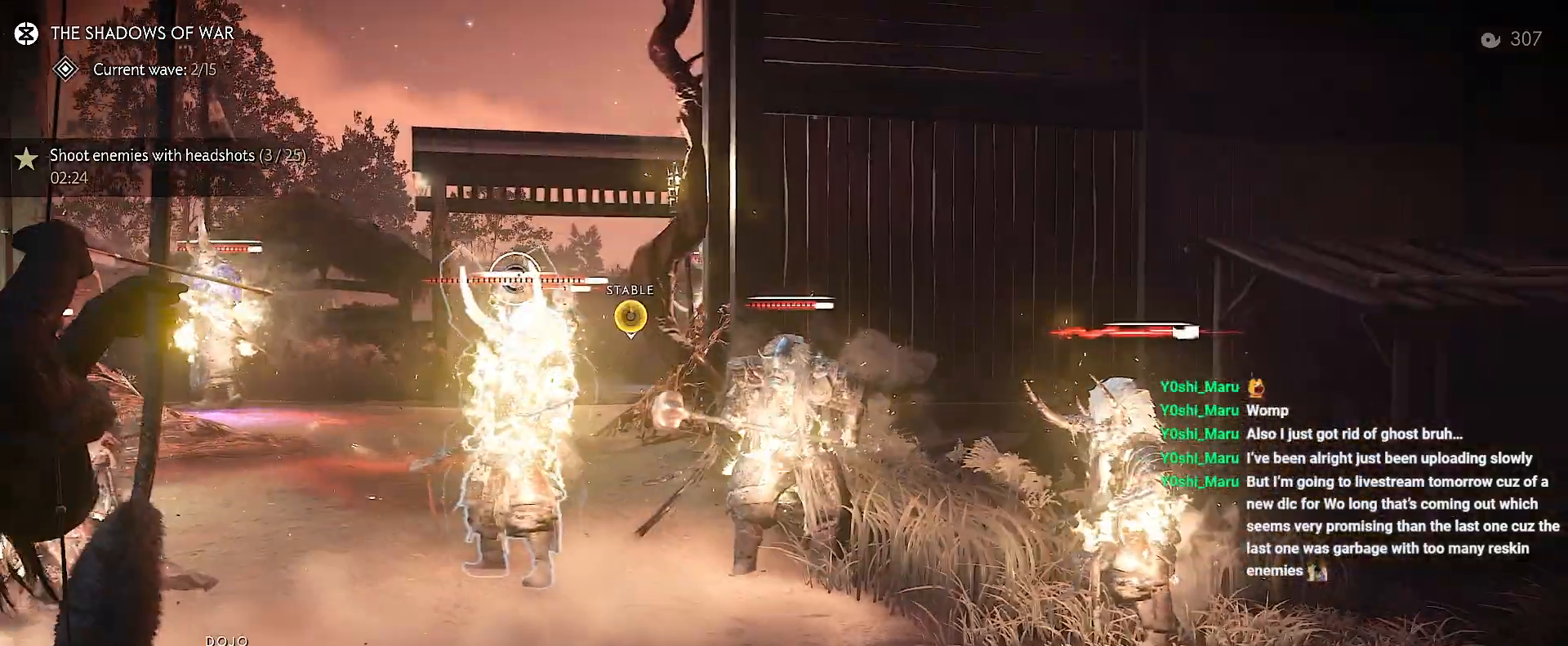
{"dt_ms": 500, "buttons": ["L2", "R2"], "left_stick": "down", "right_stick": "up-right", "events": [[183, "left_stick", "down"], [233, "right_stick", "down-right"], [383, "right_stick", "up-right"]]}
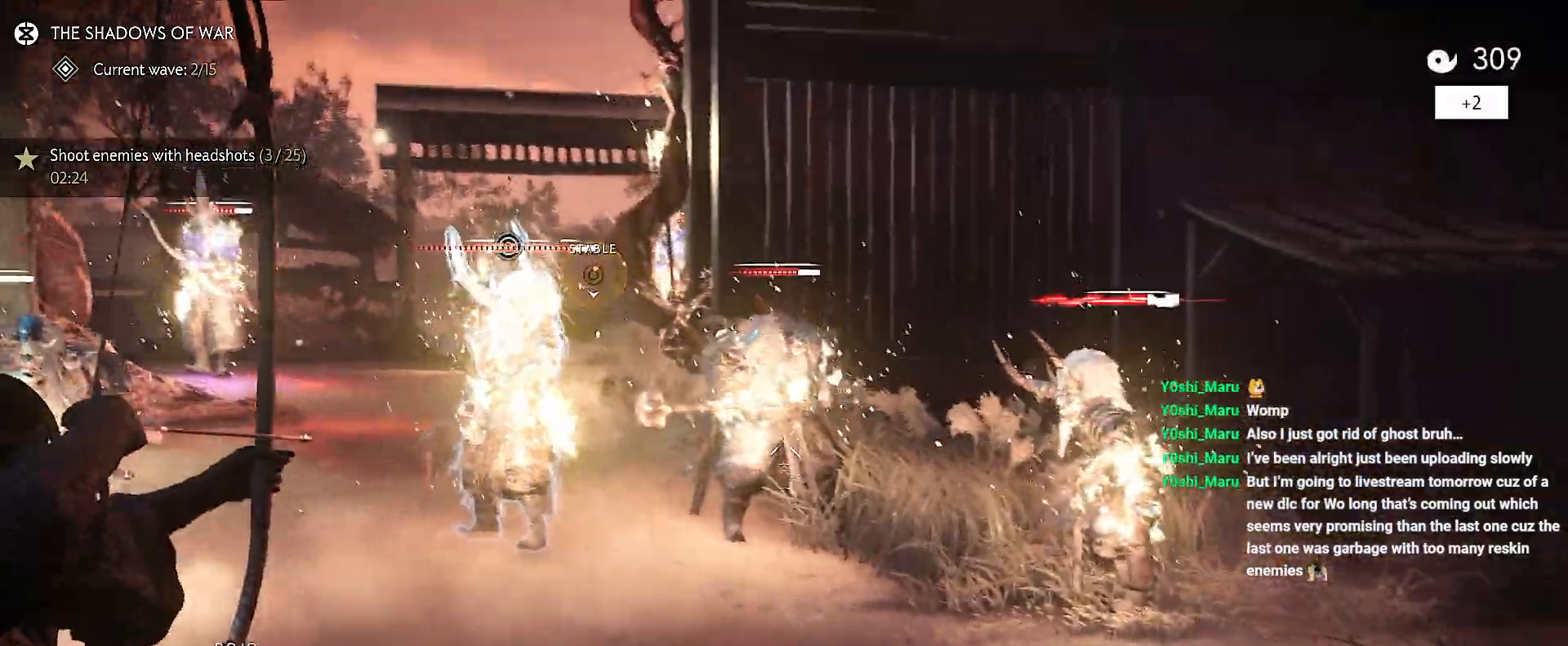
{"dt_ms": 500, "buttons": ["L2", "R2"], "left_stick": "down", "right_stick": "right", "events": [[17, "left_stick", "down-left"], [250, "left_stick", "down"], [383, "right_stick", "right"]]}
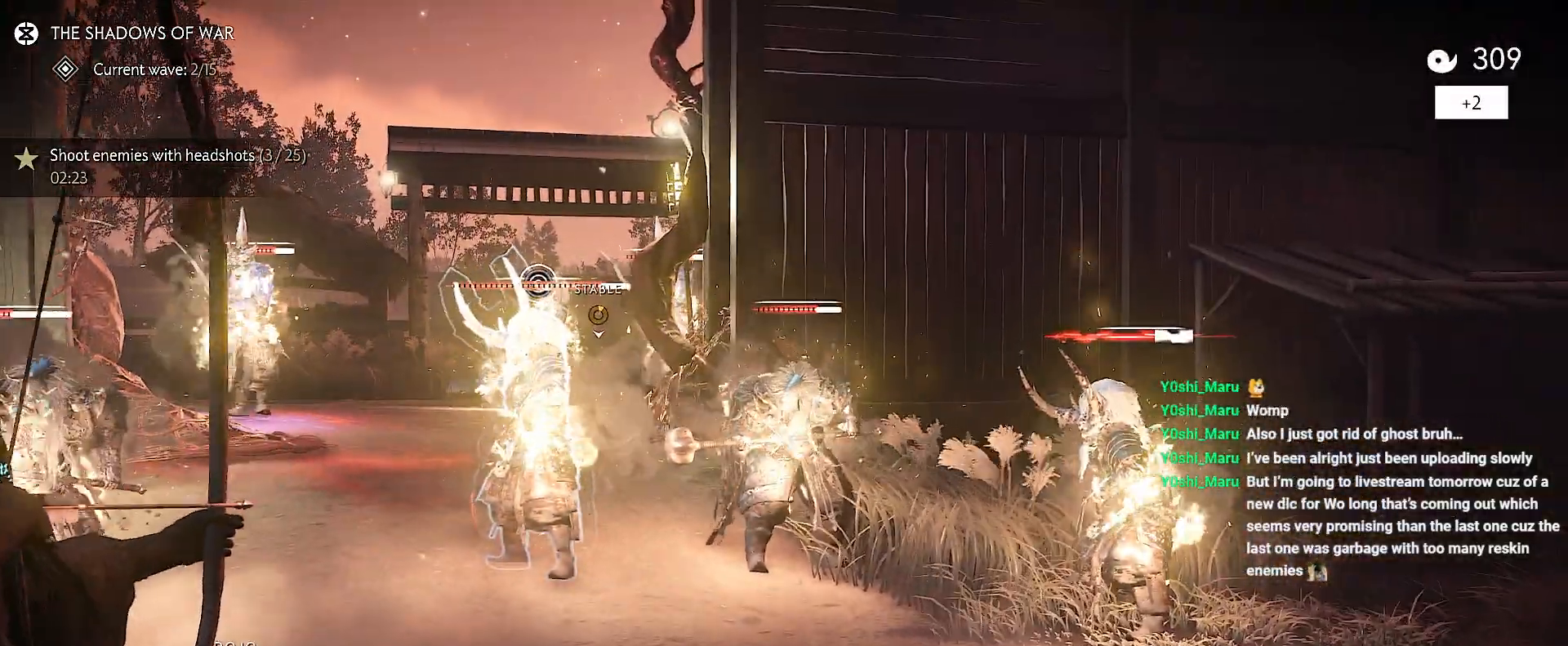
{"dt_ms": 500, "buttons": ["L2"], "left_stick": "center", "right_stick": "up-right", "events": [[67, "R2", "up"], [67, "right_stick", "up-right"], [183, "right_stick", "up"], [333, "left_stick", "center"], [467, "right_stick", "up-right"]]}
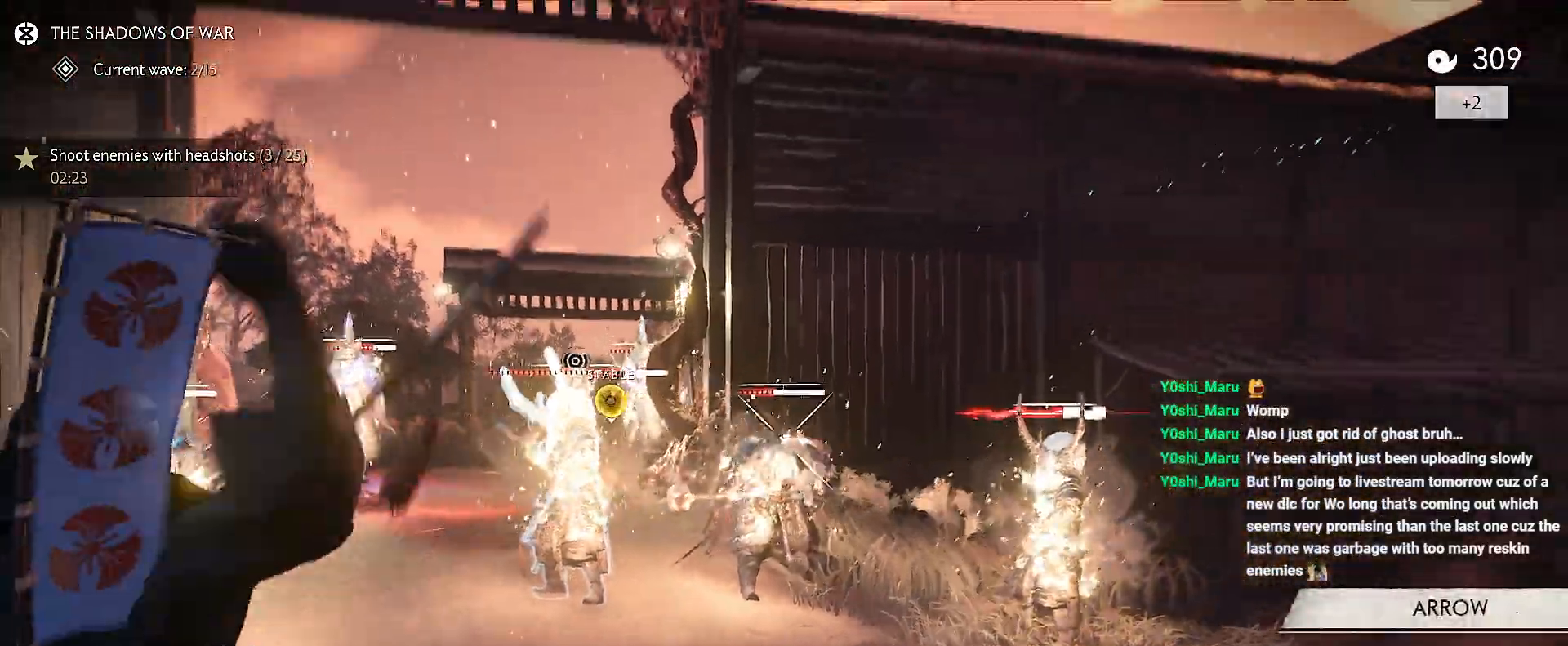
{"dt_ms": 500, "buttons": [], "left_stick": "up", "right_stick": "up-right", "events": [[133, "right_stick", "right"], [150, "left_stick", "up"], [217, "R2", "down"], [233, "right_stick", "up-right"], [417, "R2", "up"], [467, "L2", "up"]]}
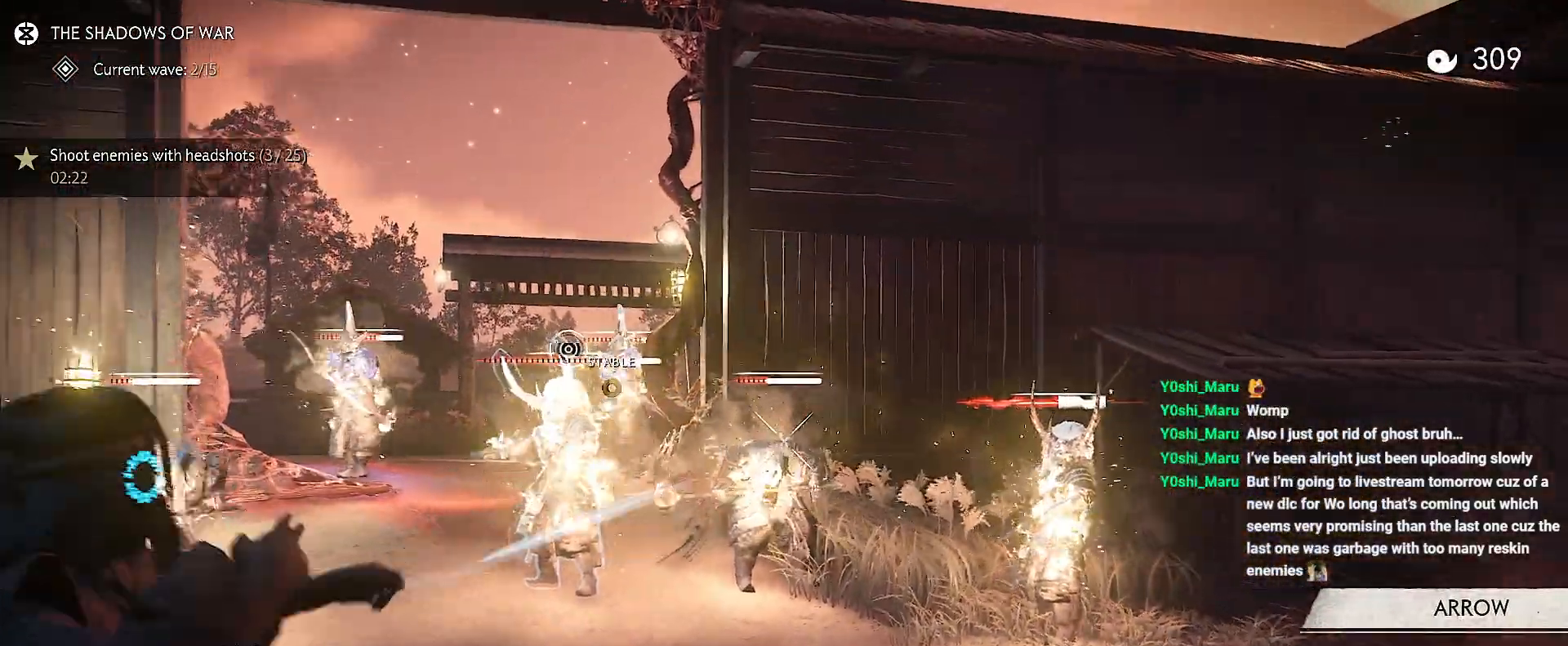
{"dt_ms": 500, "buttons": ["R2"], "left_stick": "center", "right_stick": "up-right", "events": [[83, "R1", "down"], [117, "SQUARE", "down"], [200, "R1", "up"], [200, "SQUARE", "up"], [417, "R2", "down"], [500, "left_stick", "center"]]}
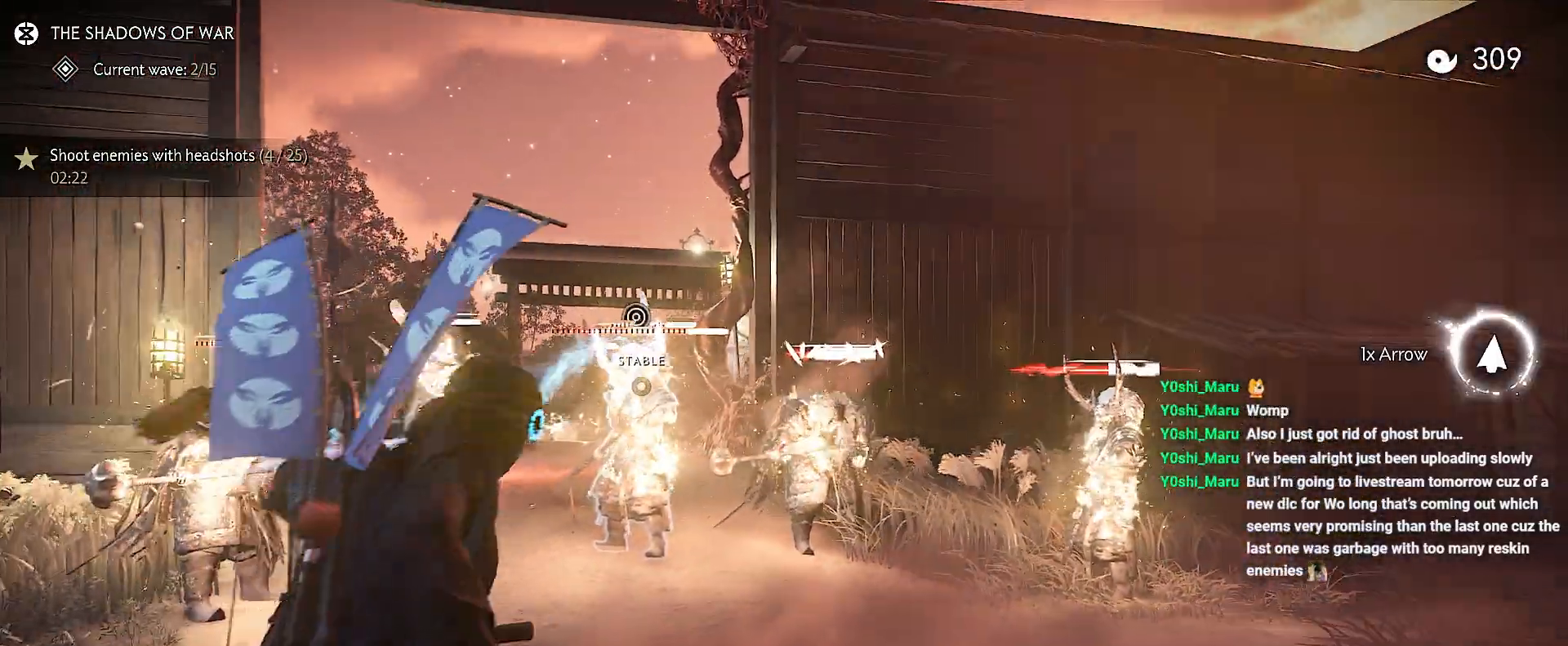
{"dt_ms": 500, "buttons": [], "left_stick": "down-right", "right_stick": "up-right", "events": [[50, "R2", "up"], [67, "left_stick", "right"], [133, "left_stick", "down-right"]]}
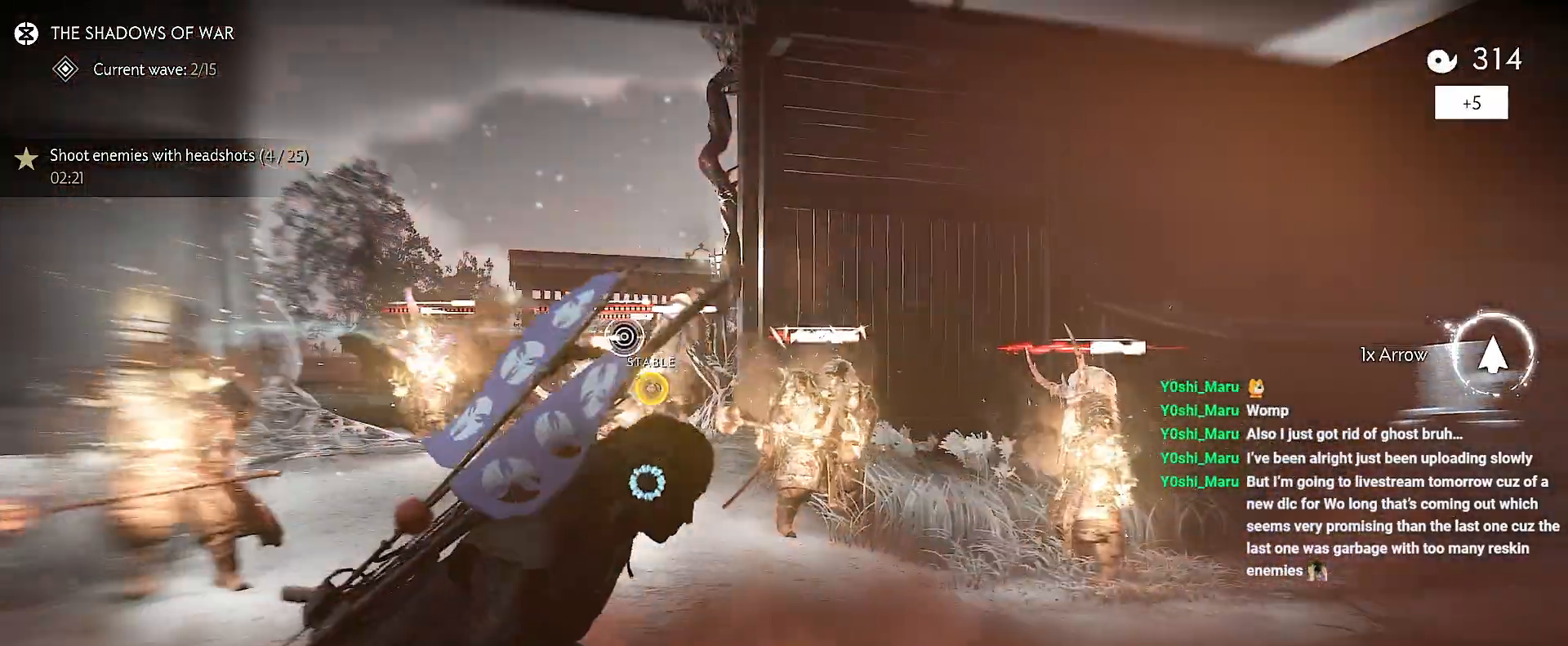
{"dt_ms": 500, "buttons": ["L1"], "left_stick": "down", "right_stick": "up-right", "events": [[333, "L1", "down"], [350, "left_stick", "down"], [367, "R1", "down"], [500, "R1", "up"]]}
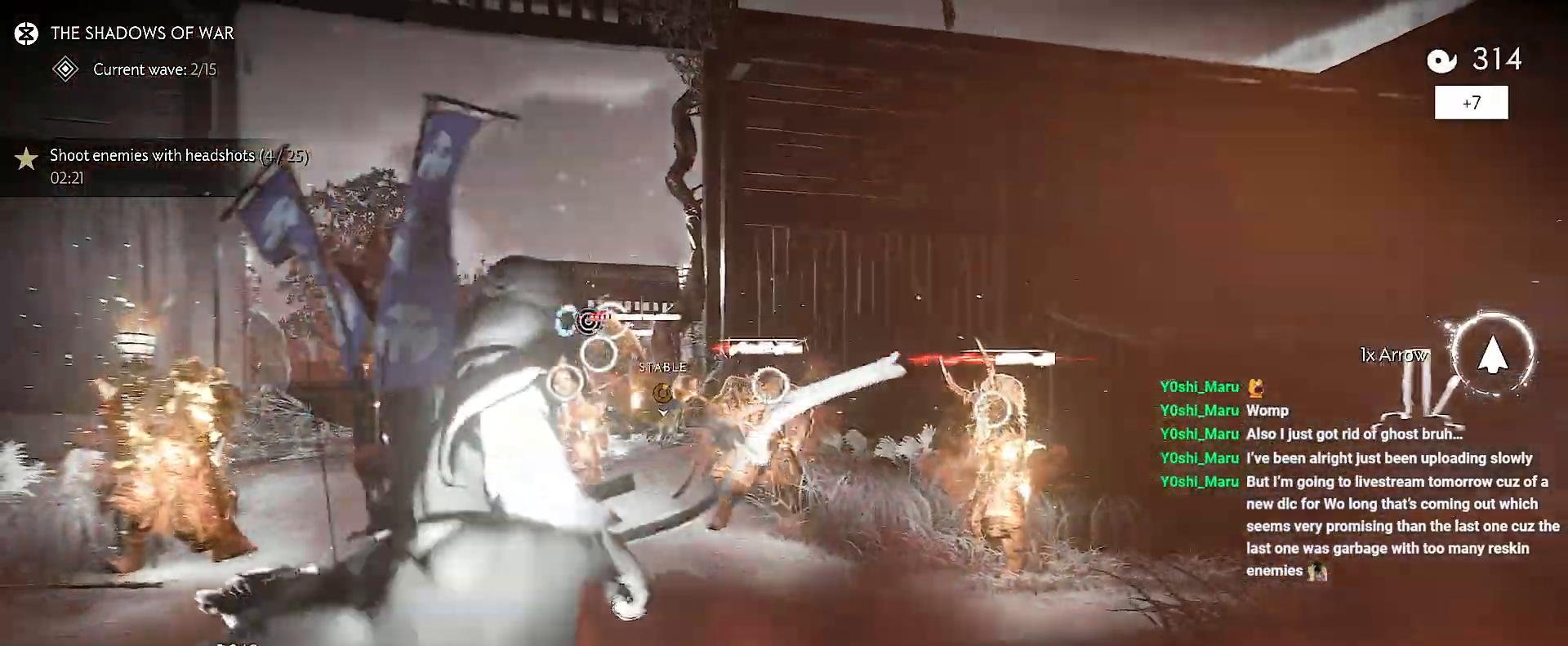
{"dt_ms": 1000, "buttons": [], "left_stick": "up", "right_stick": "down-right"}
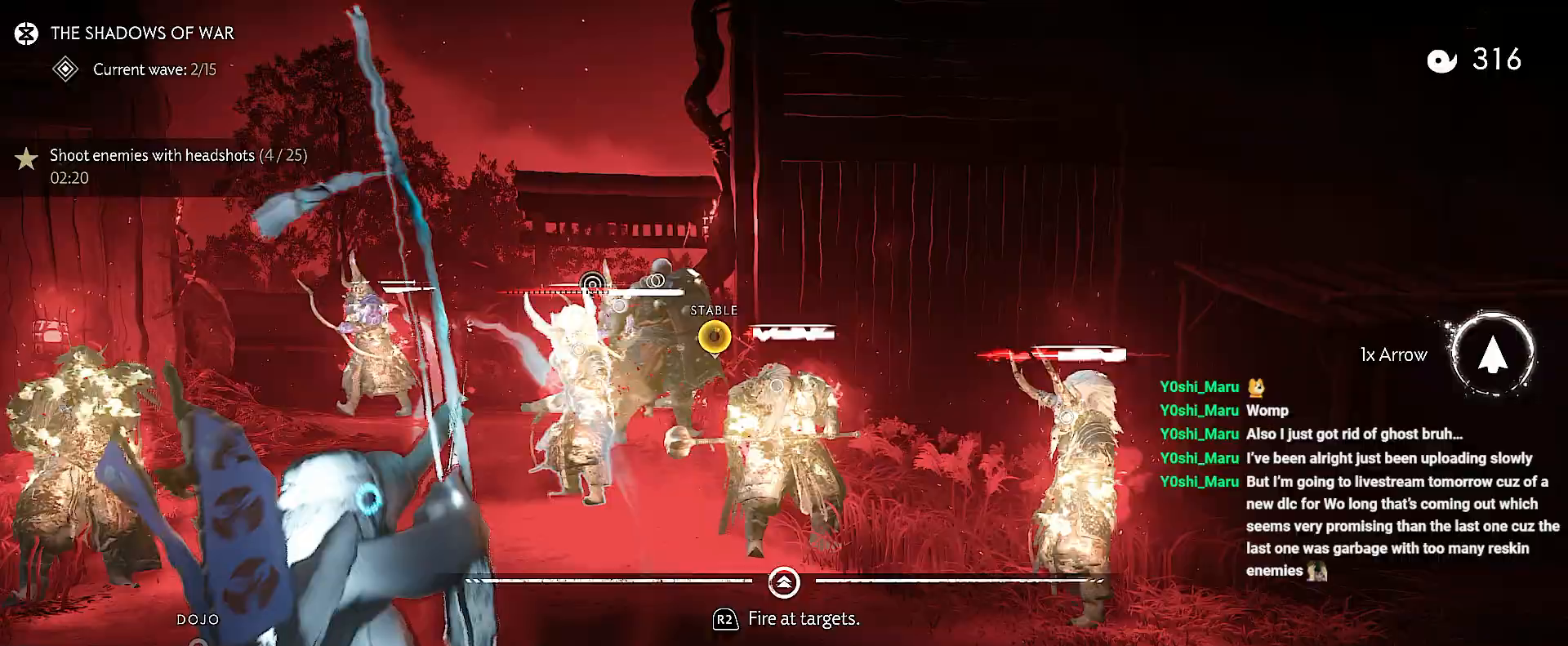
{"dt_ms": 500, "buttons": [], "left_stick": "up", "right_stick": "center", "events": [[233, "right_stick", "center"], [250, "R2", "down"], [383, "R2", "up"]]}